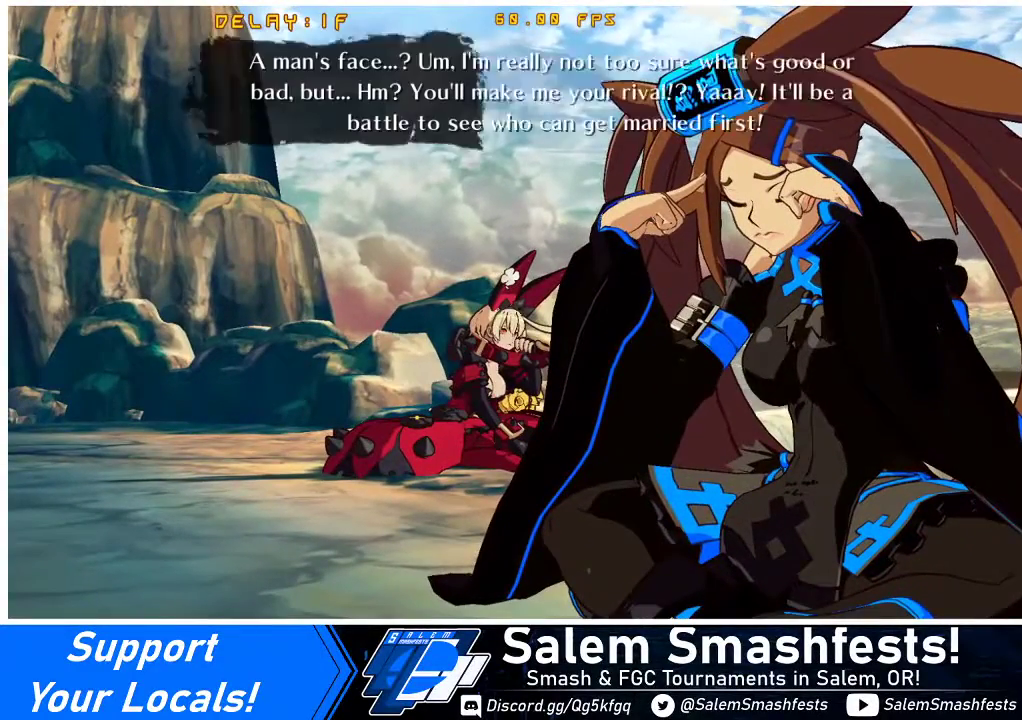
Gameplay with a controller (arcade stick); each line is a JSON object with the inputs held at the frame after it. "events" lists button and stick changes between this image and that frame as [ms after this image, input, new state], when the widget could be followed in between. Not read: L3 R3 other_buttons.
{"buttons": [], "events": [[200, "CROSS", "down"], [300, "CROSS", "up"]]}
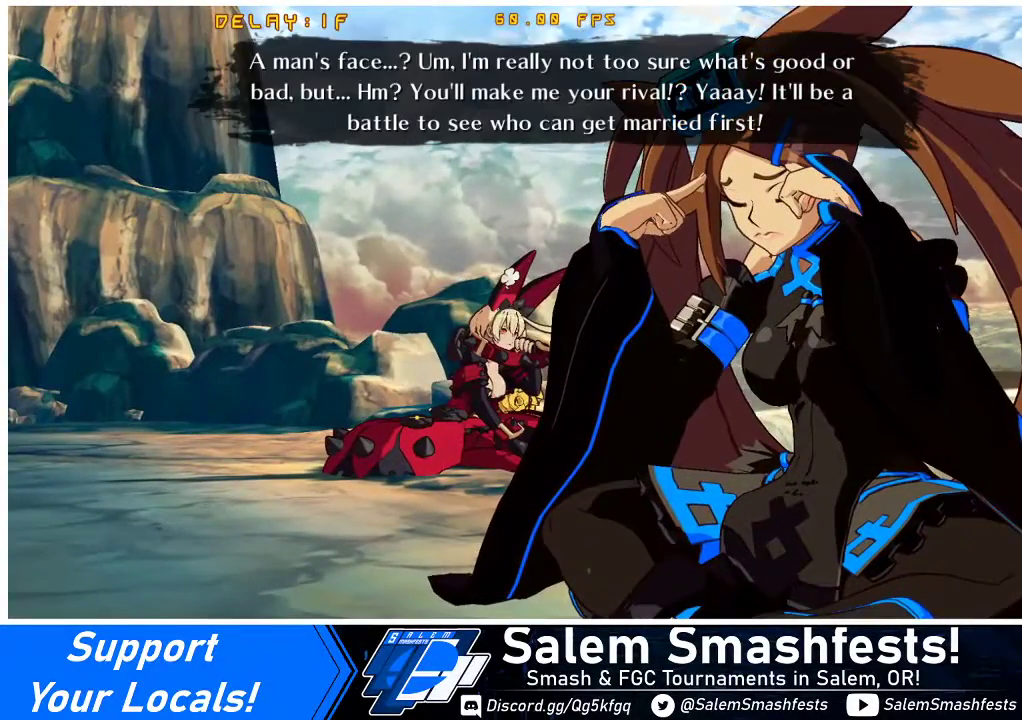
{"buttons": [], "events": [[200, "CROSS", "down"], [300, "CROSS", "up"]]}
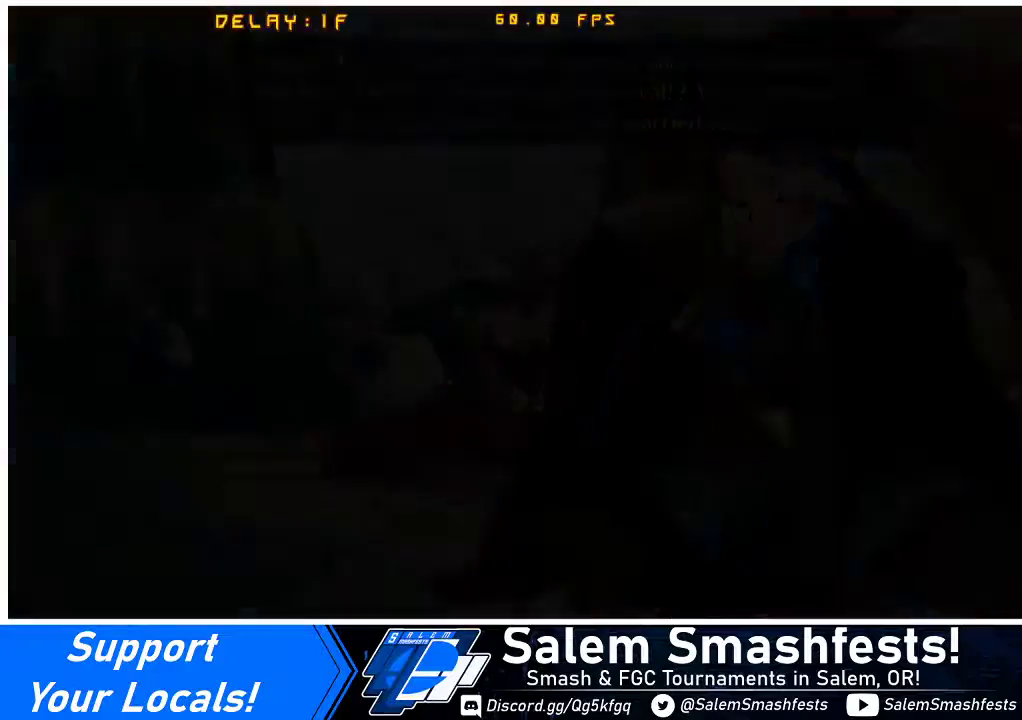
{"buttons": [], "events": []}
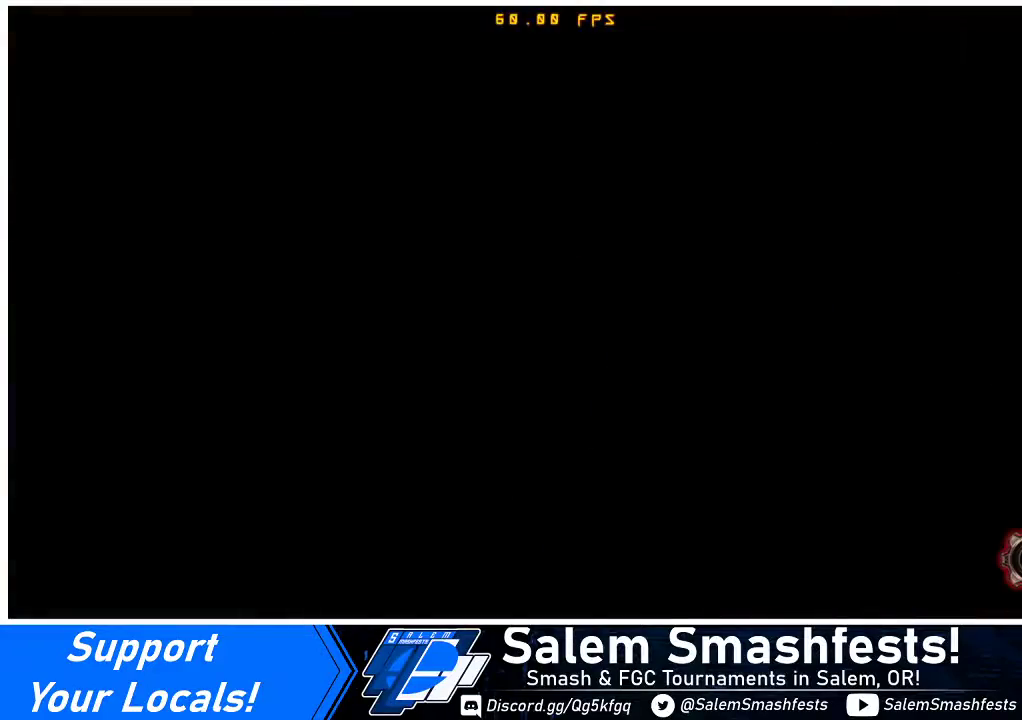
{"buttons": [], "events": [[33, "CROSS", "down"], [167, "CROSS", "up"]]}
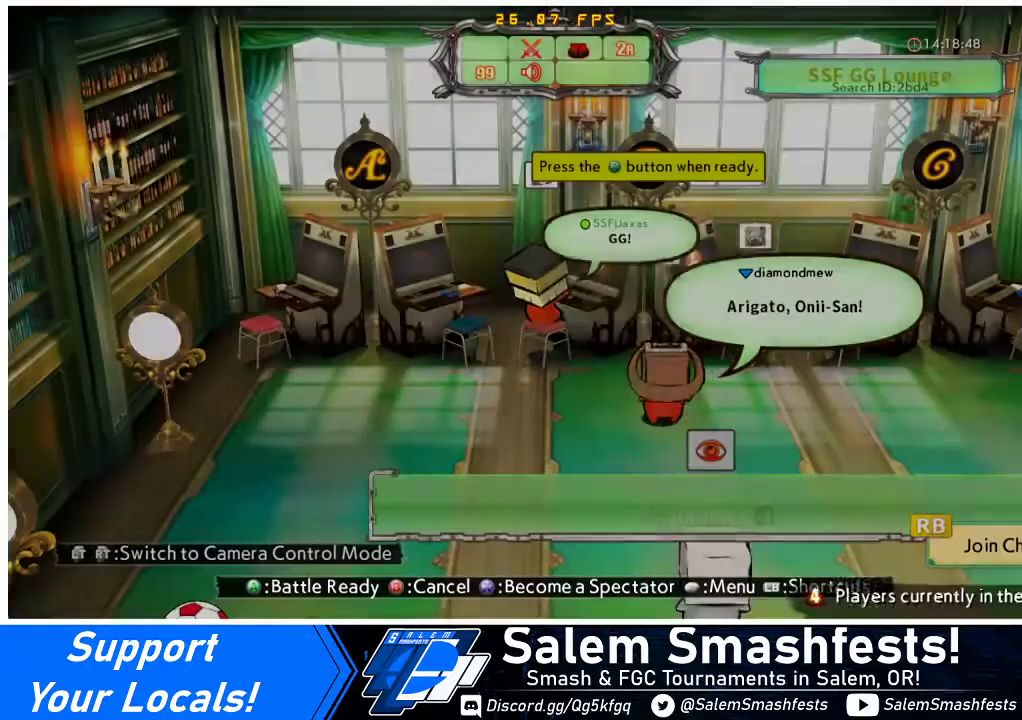
{"buttons": [], "events": []}
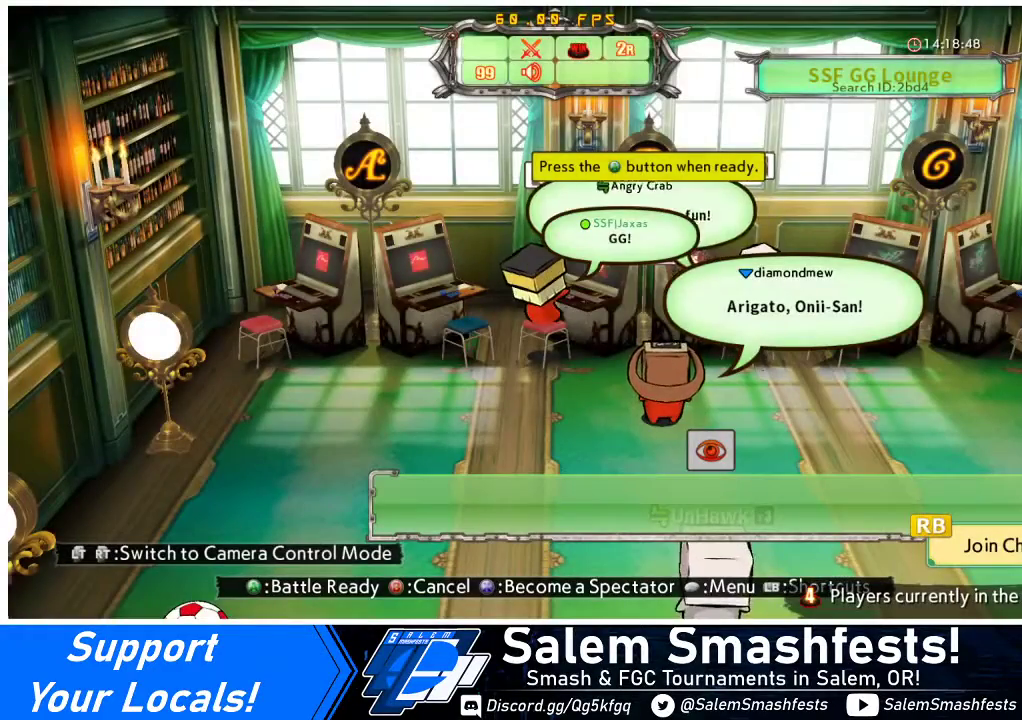
{"buttons": ["SELECT"], "events": [[467, "SELECT", "down"]]}
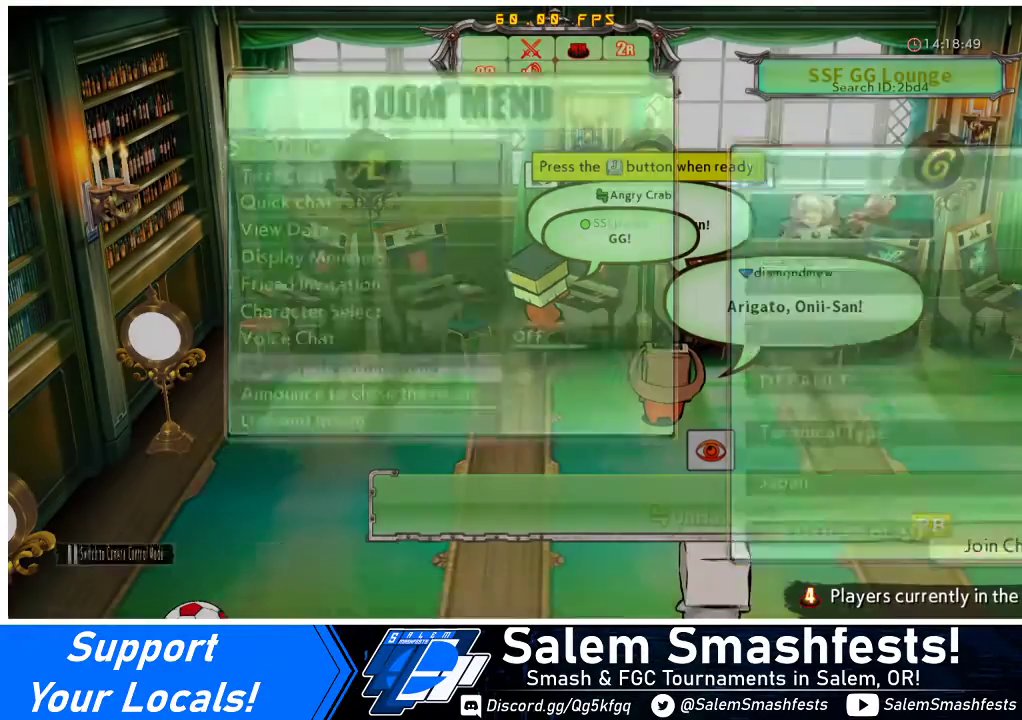
{"buttons": ["DPAD_UP"], "events": [[133, "SELECT", "up"], [500, "DPAD_UP", "down"]]}
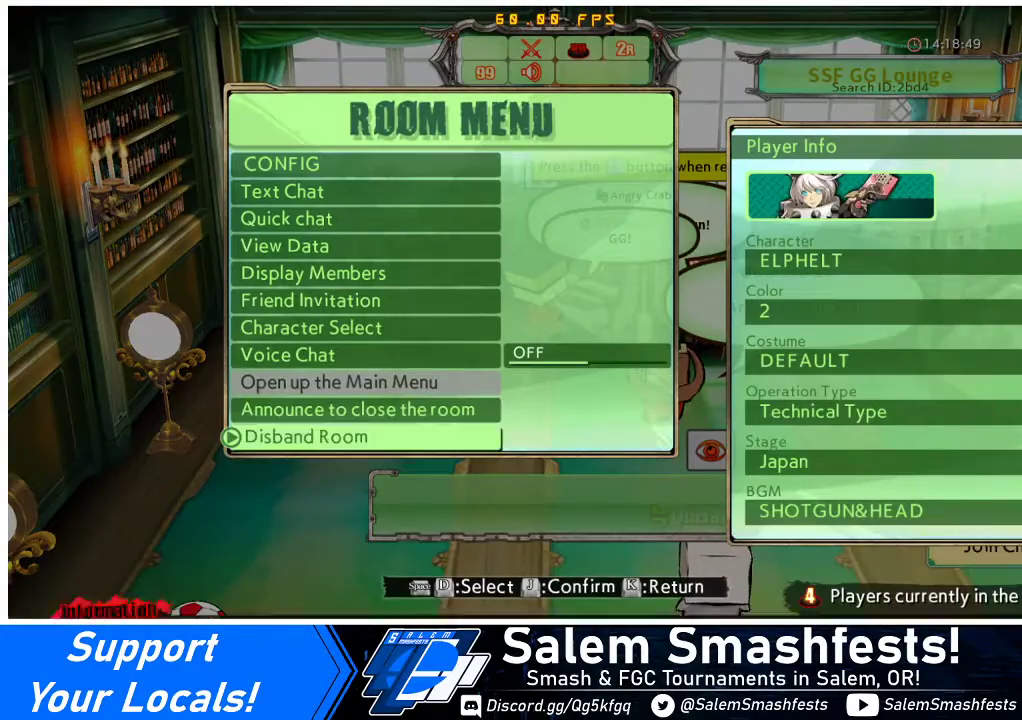
{"buttons": [], "events": [[100, "DPAD_UP", "up"], [200, "DPAD_UP", "down"], [300, "DPAD_UP", "up"], [367, "DPAD_UP", "down"], [467, "DPAD_UP", "up"]]}
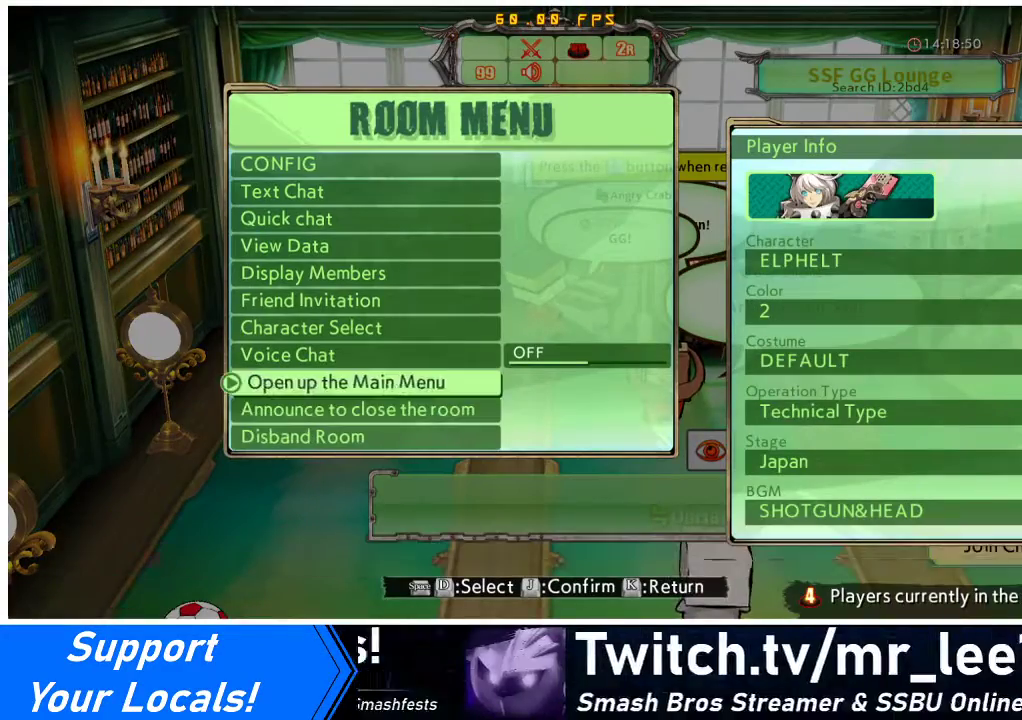
{"buttons": [], "events": [[33, "DPAD_UP", "down"], [100, "DPAD_UP", "up"], [200, "DPAD_UP", "down"], [233, "DPAD_UP", "up"], [267, "CROSS", "down"], [367, "CROSS", "up"]]}
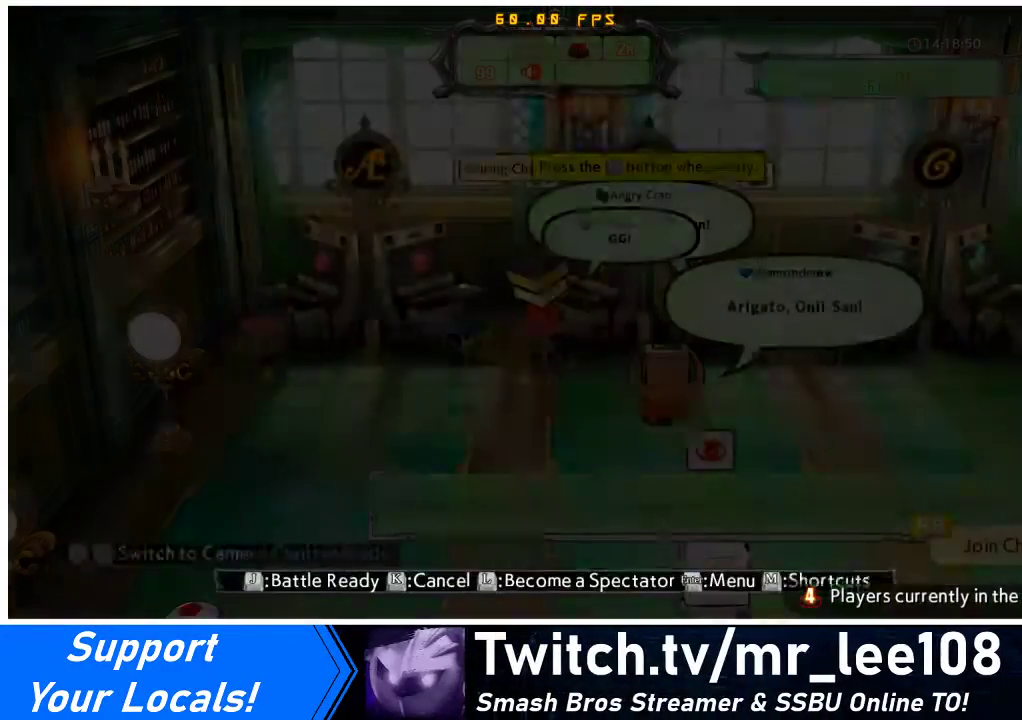
{"buttons": [], "events": []}
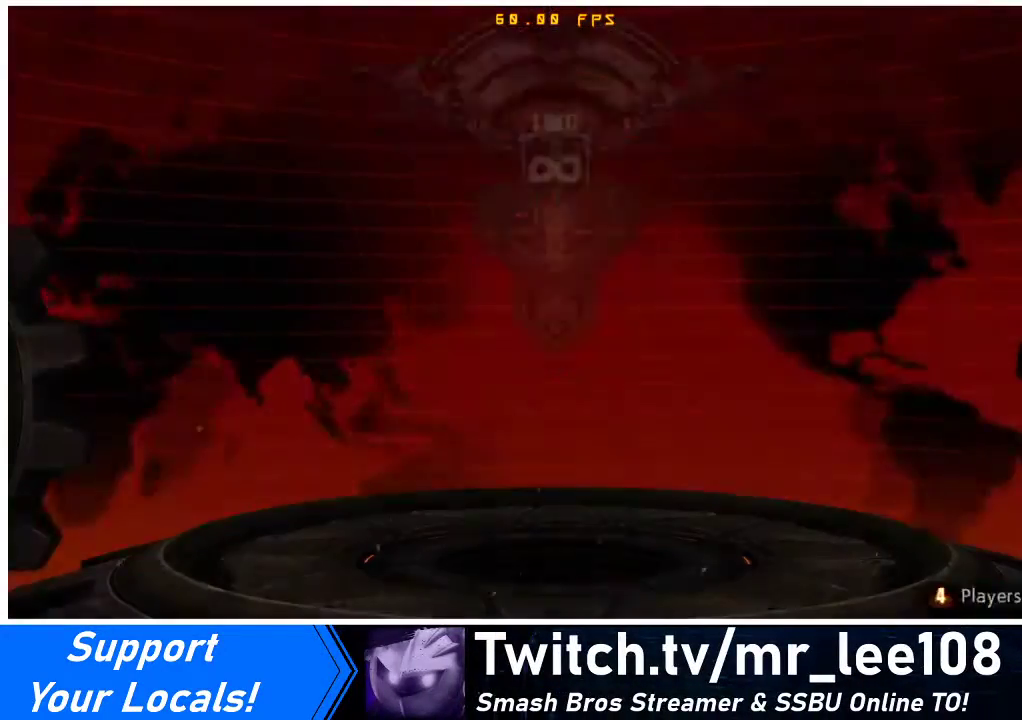
{"buttons": [], "events": []}
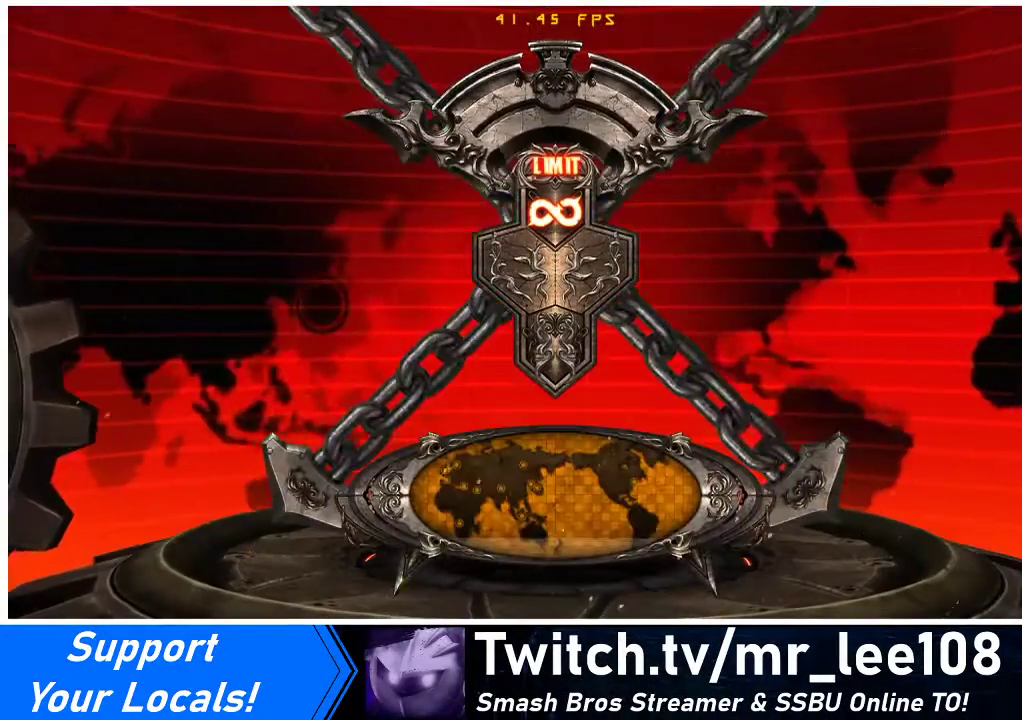
{"buttons": [], "events": []}
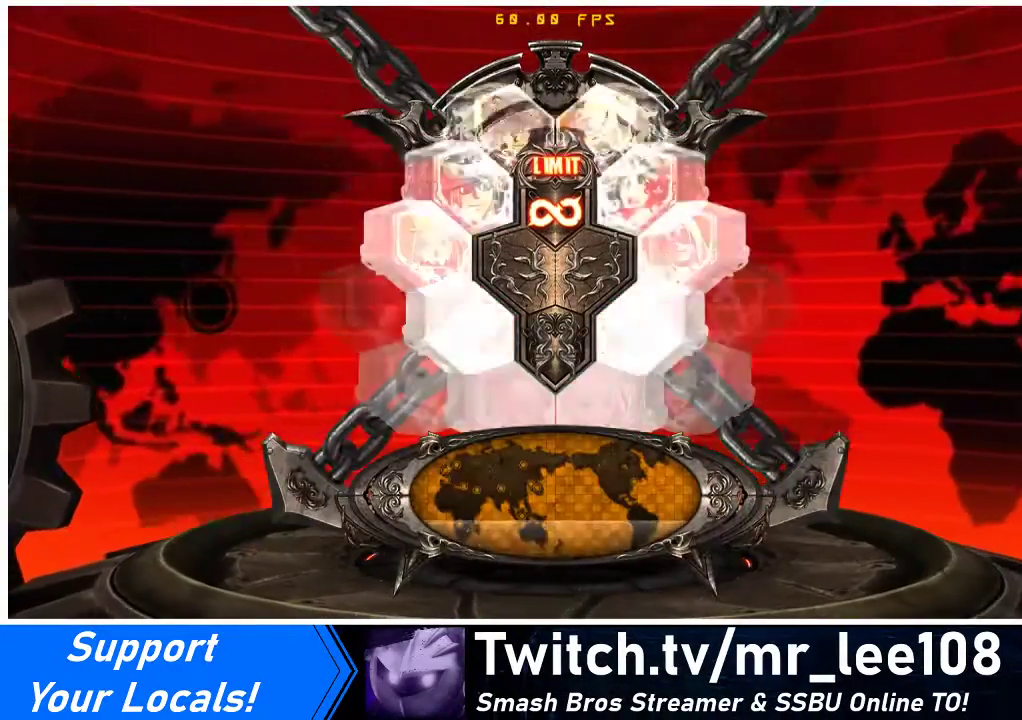
{"buttons": ["DPAD_DOWN"], "events": [[433, "DPAD_DOWN", "down"]]}
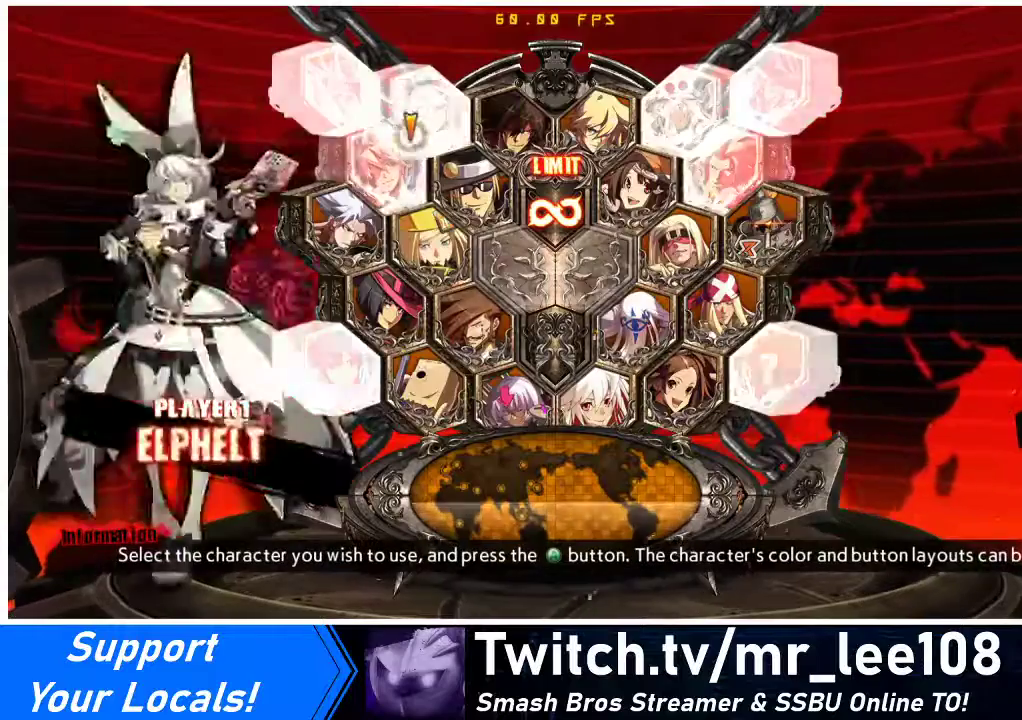
{"buttons": ["CROSS"], "events": [[367, "DPAD_DOWN", "up"], [500, "CROSS", "down"]]}
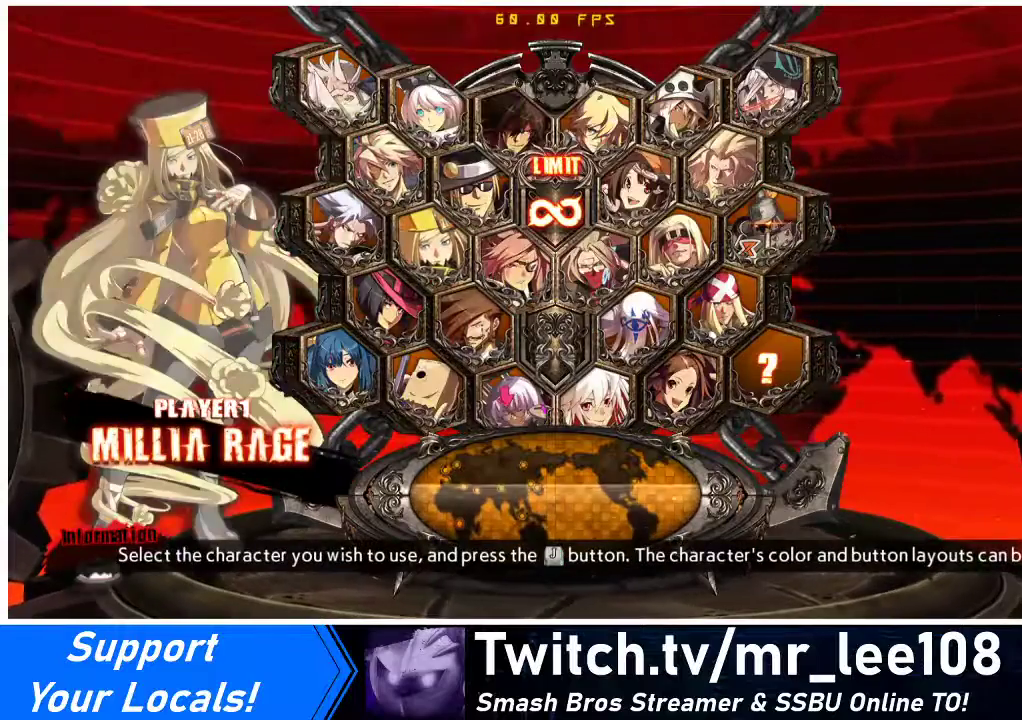
{"buttons": [], "events": [[100, "CROSS", "up"]]}
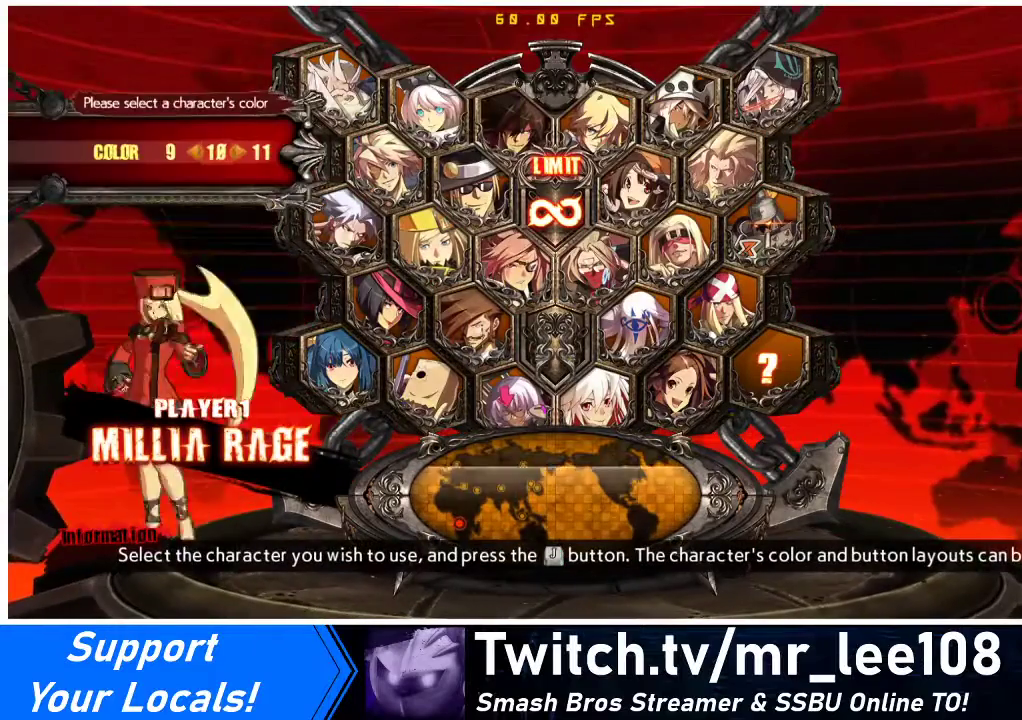
{"buttons": [], "events": [[233, "CROSS", "down"], [367, "CROSS", "up"]]}
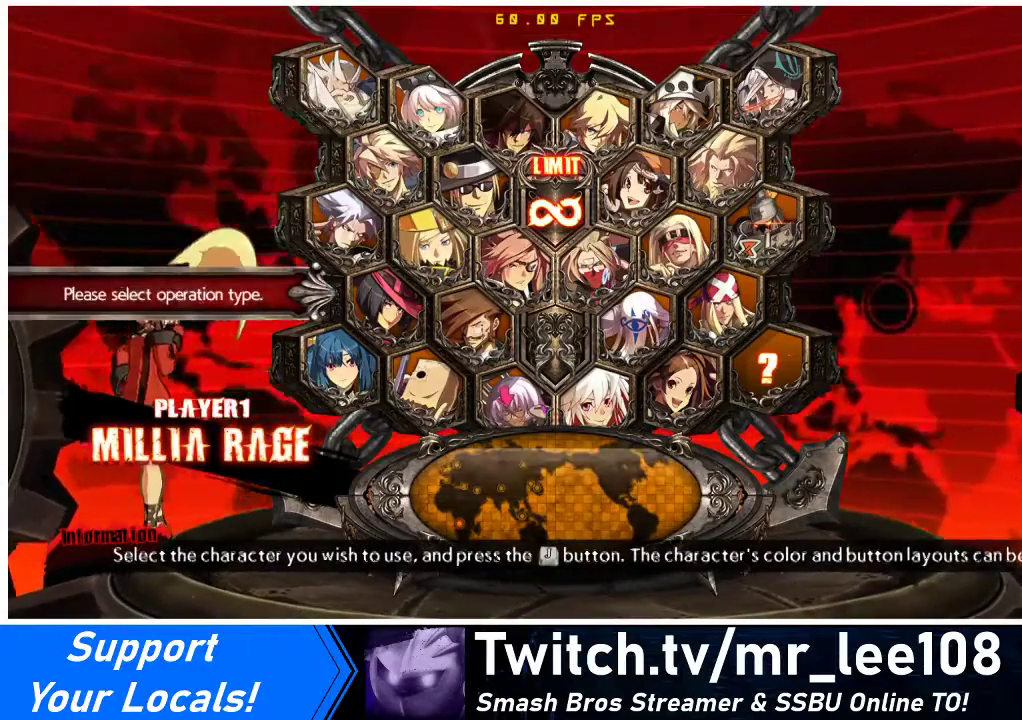
{"buttons": ["CROSS"], "events": [[433, "CROSS", "down"]]}
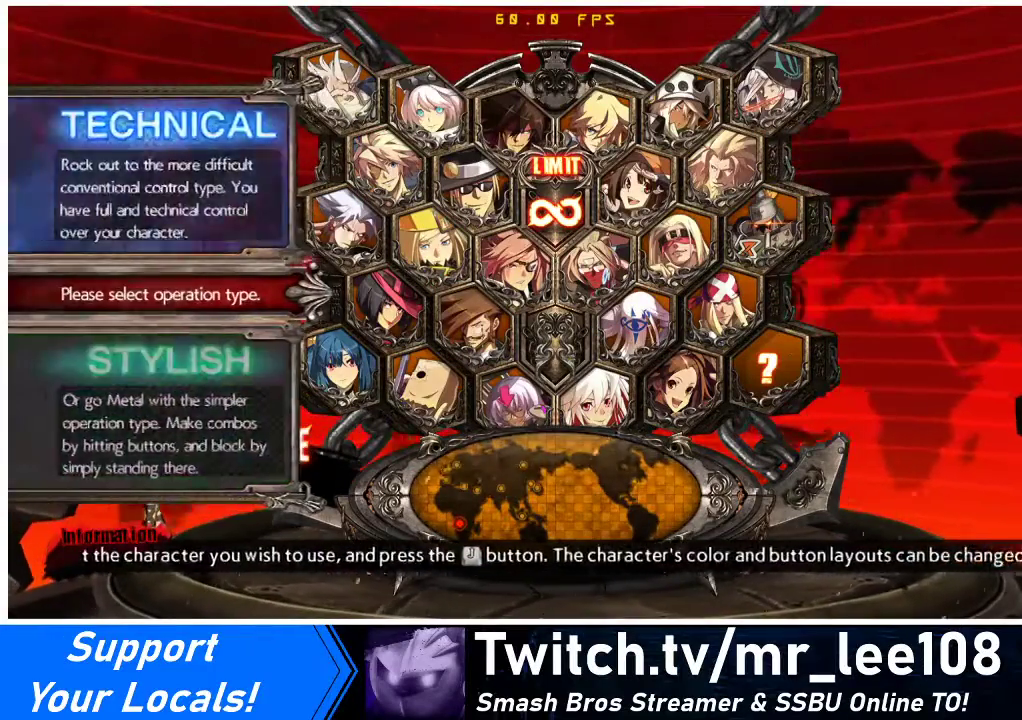
{"buttons": [], "events": [[67, "CROSS", "up"]]}
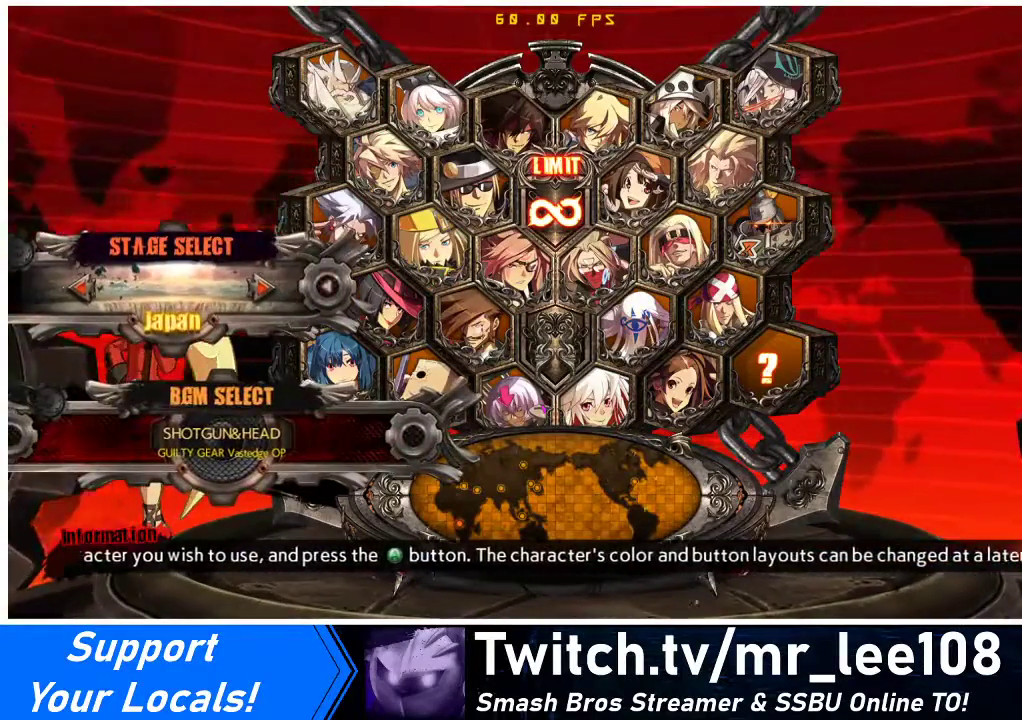
{"buttons": [], "events": [[167, "CROSS", "down"], [300, "CROSS", "up"]]}
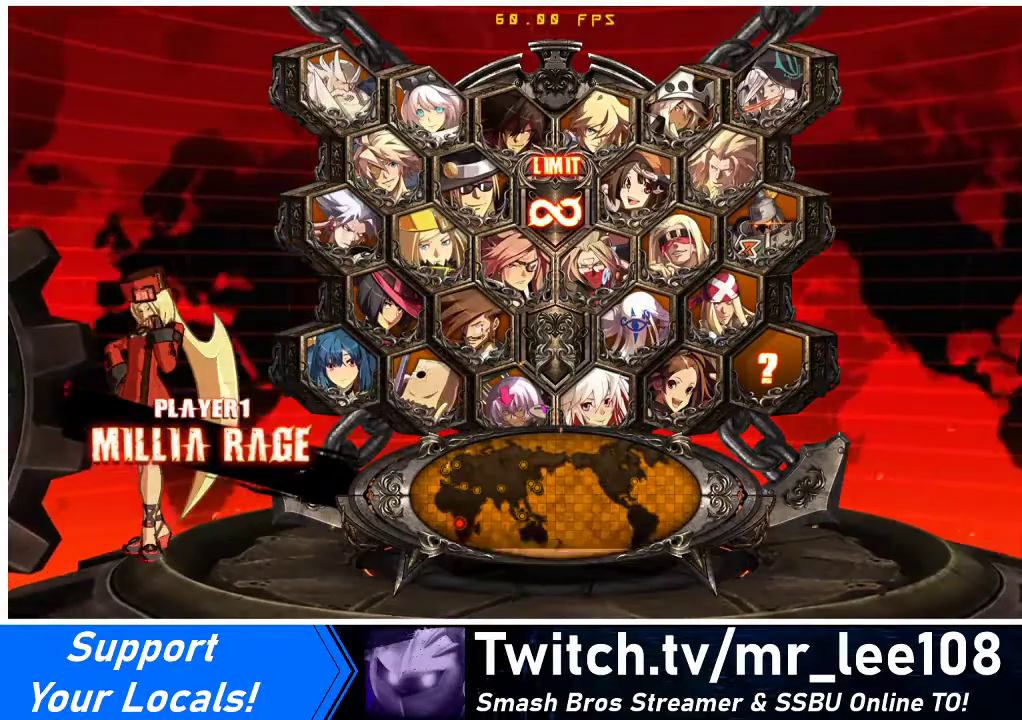
{"buttons": [], "events": []}
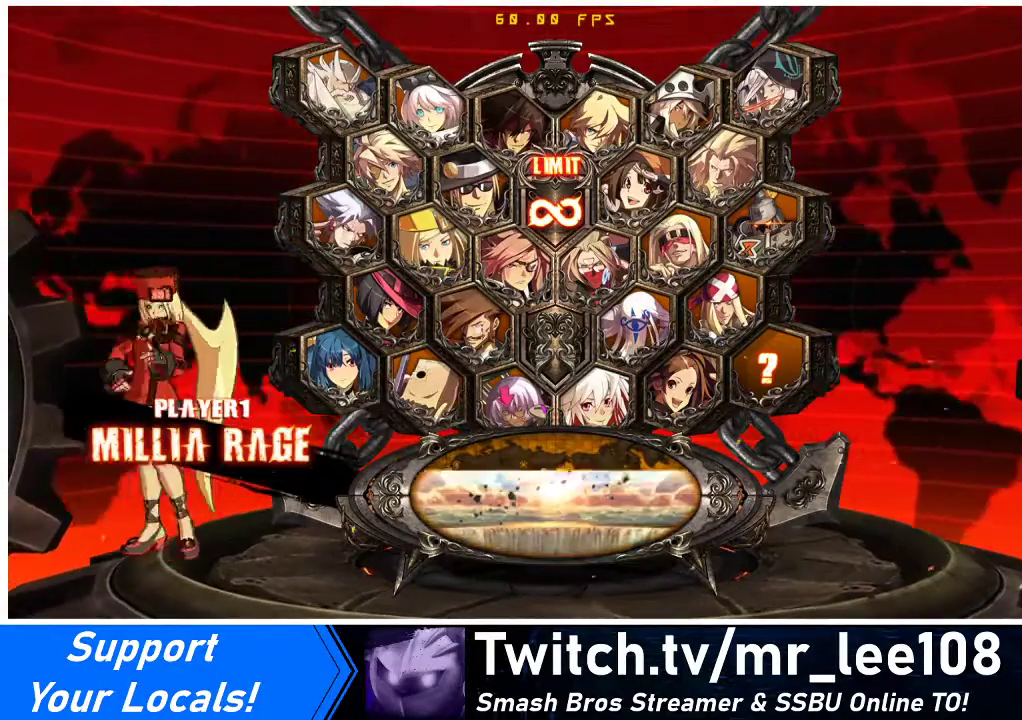
{"buttons": [], "events": []}
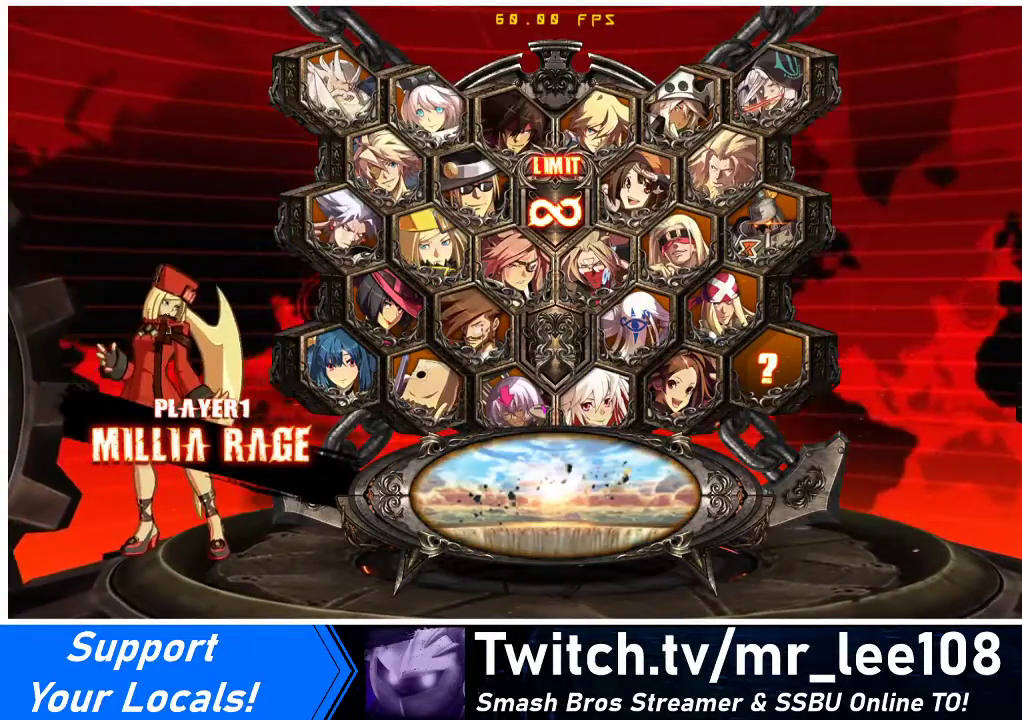
{"buttons": [], "events": []}
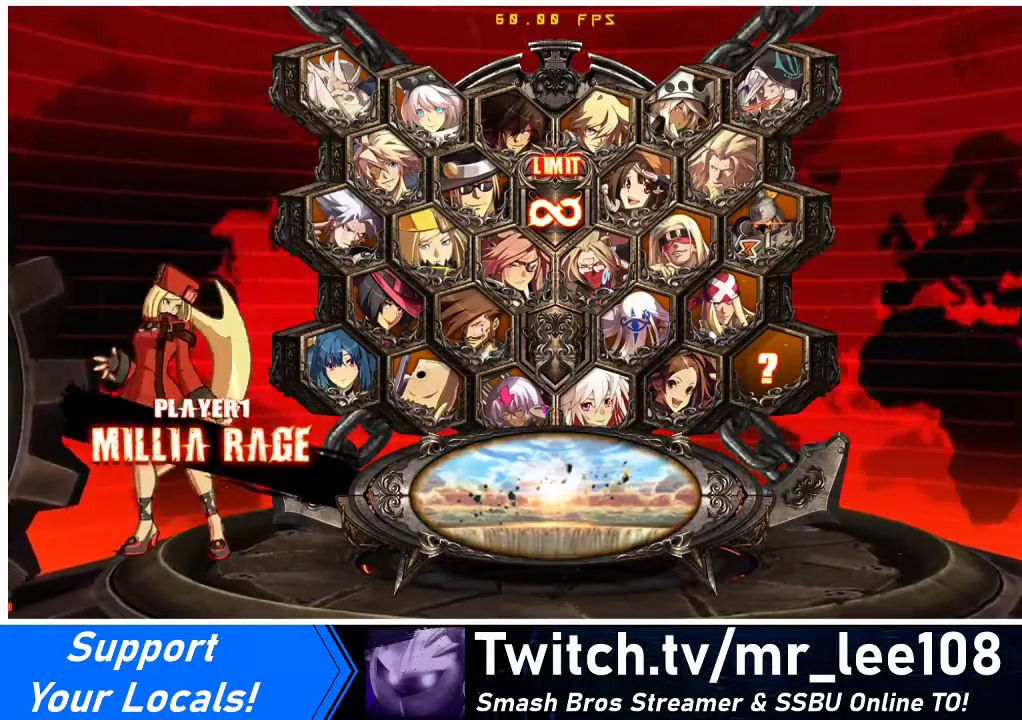
{"buttons": [], "events": []}
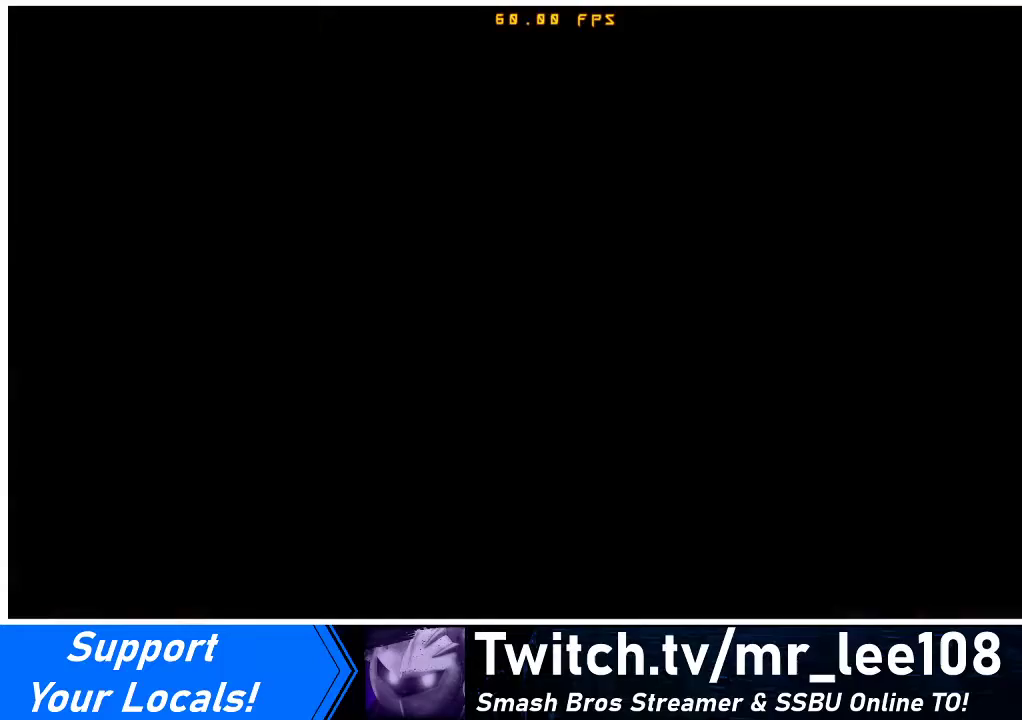
{"buttons": [], "events": []}
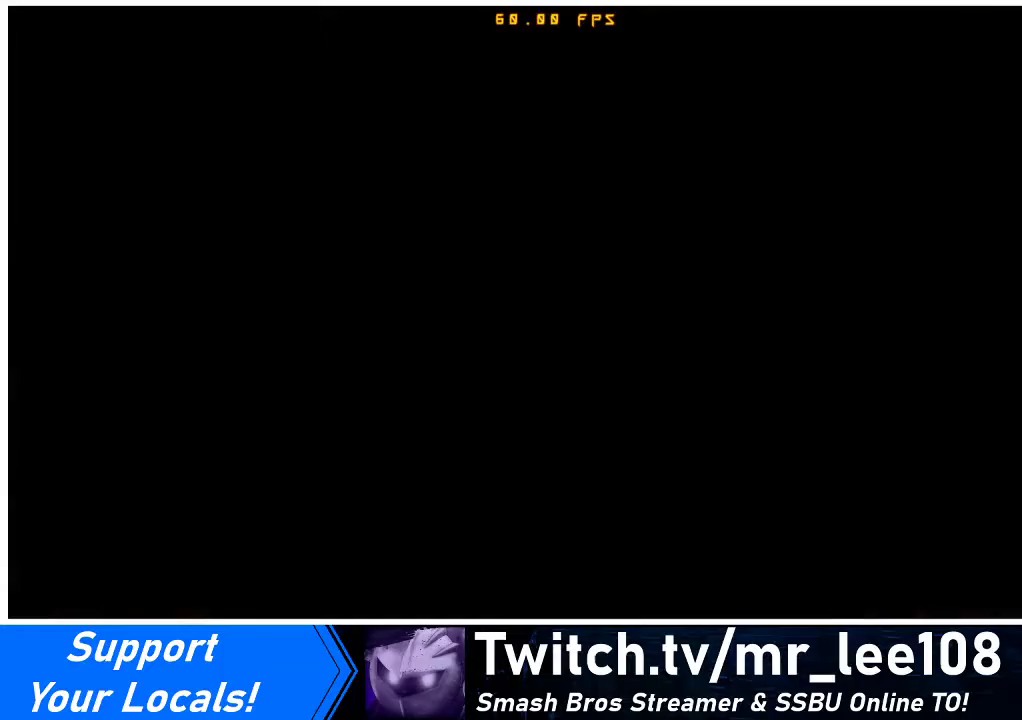
{"buttons": [], "events": []}
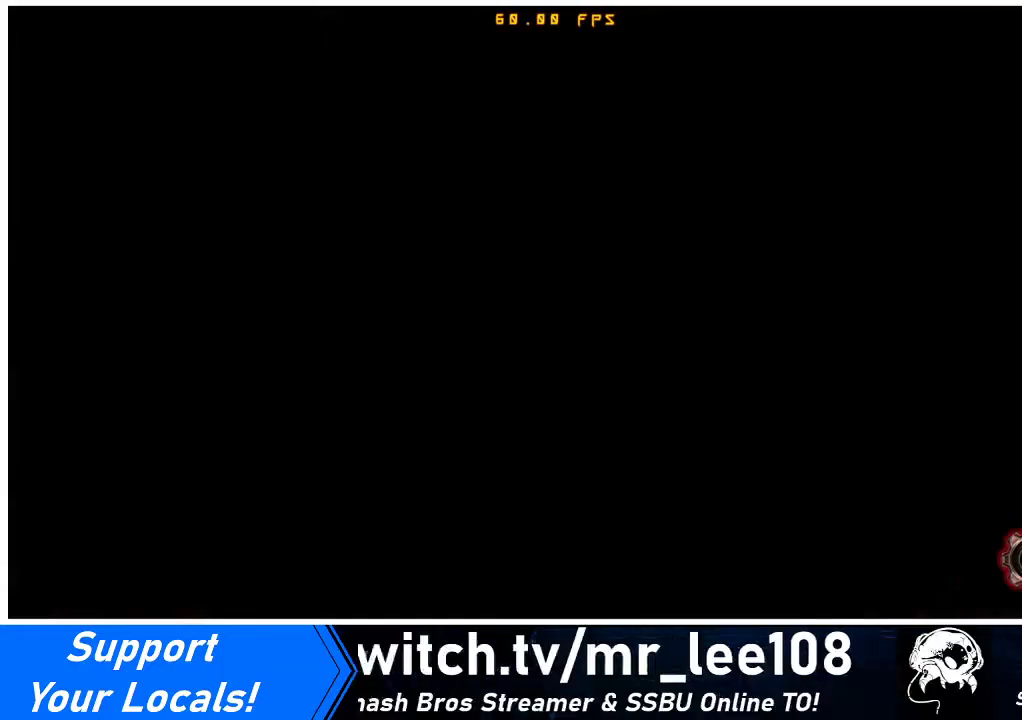
{"buttons": [], "events": []}
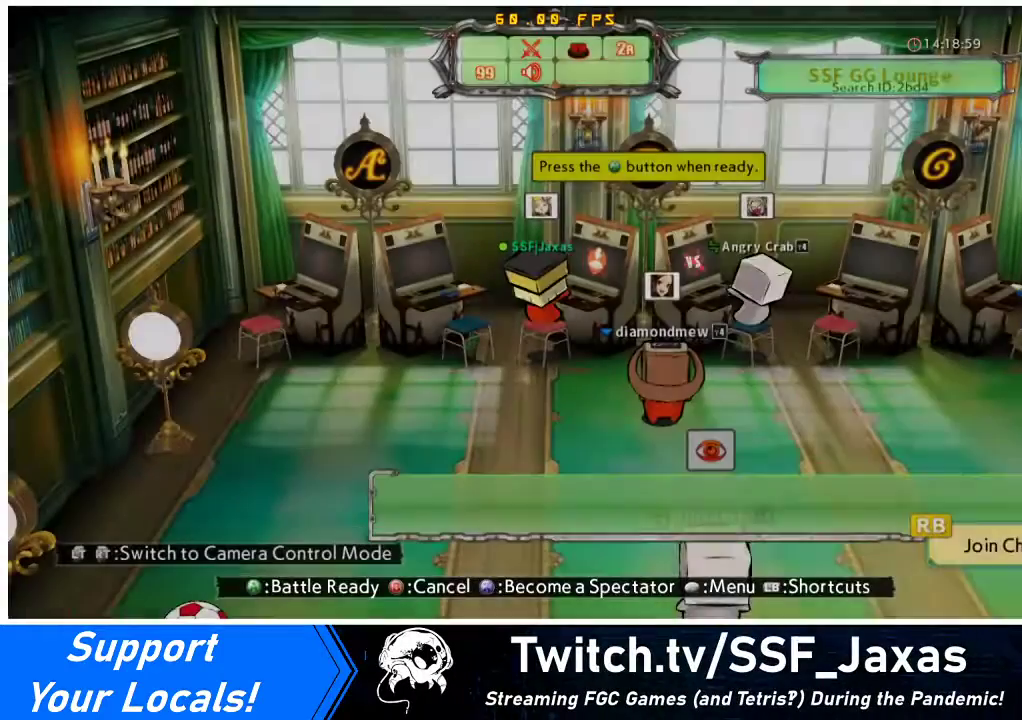
{"buttons": [], "events": []}
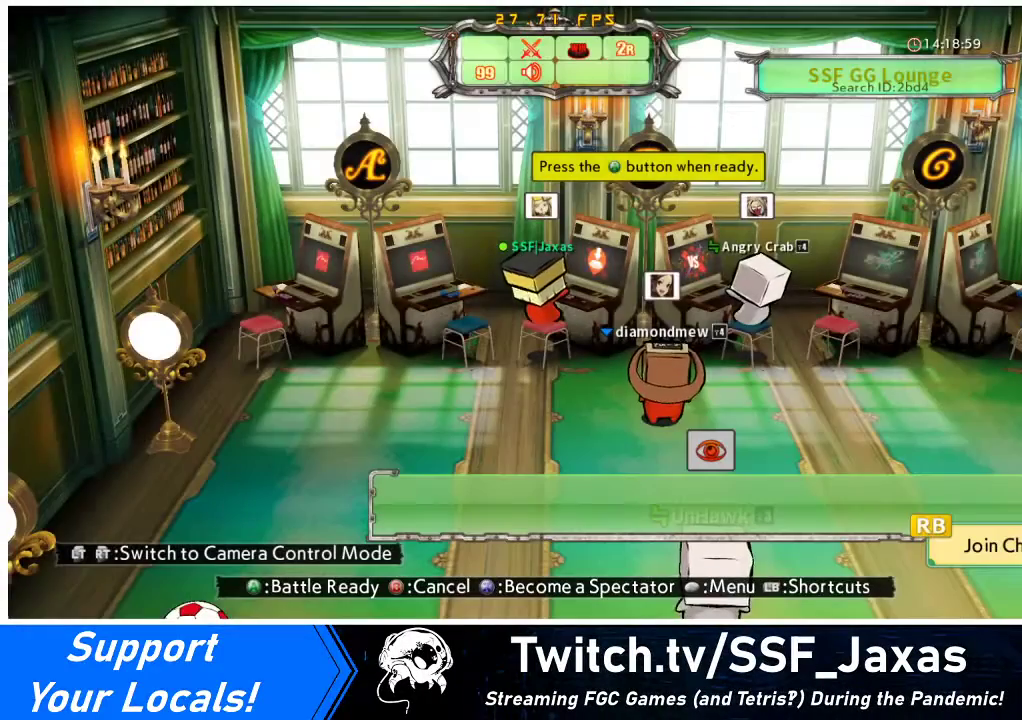
{"buttons": [], "events": [[333, "CROSS", "down"], [433, "CROSS", "up"]]}